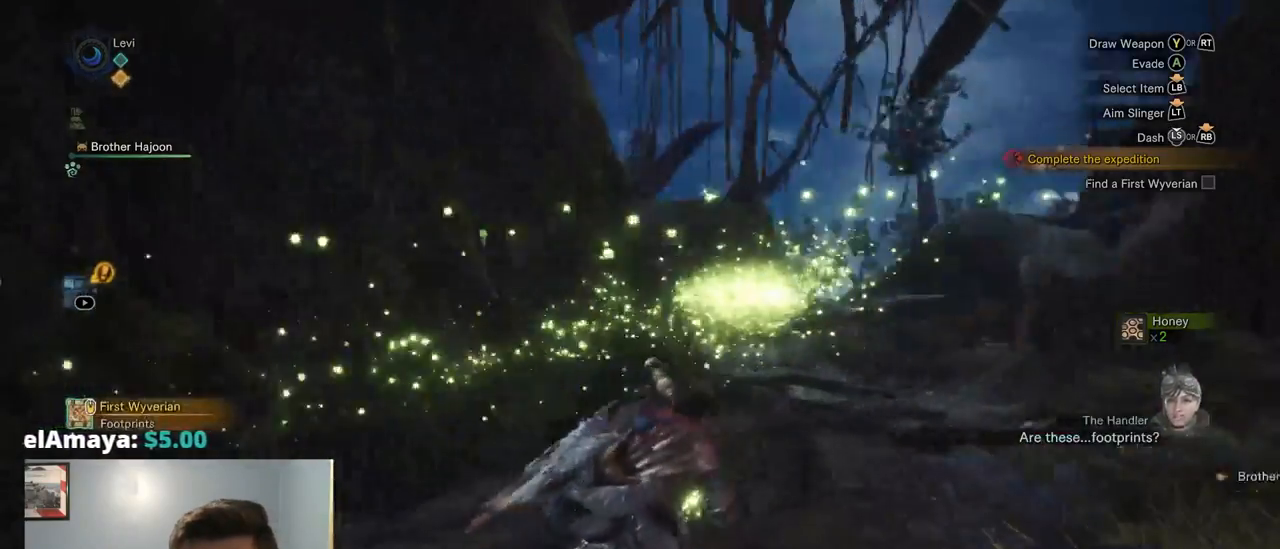
Gameplay with a controller (PlayStation layout); each line is a JSON object with the inputs held at the frame after it (dt_ms = milliseconds from this image to that frame). "events" lists button and stick changes between this image and that frame as [ms after this image, input, new state], when the widget could be followed in between. Not read: L3.
{"dt_ms": 500, "buttons": ["R1"], "left_stick": "up-right", "right_stick": "left", "events": [[167, "right_stick", "center"], [434, "right_stick", "left"]]}
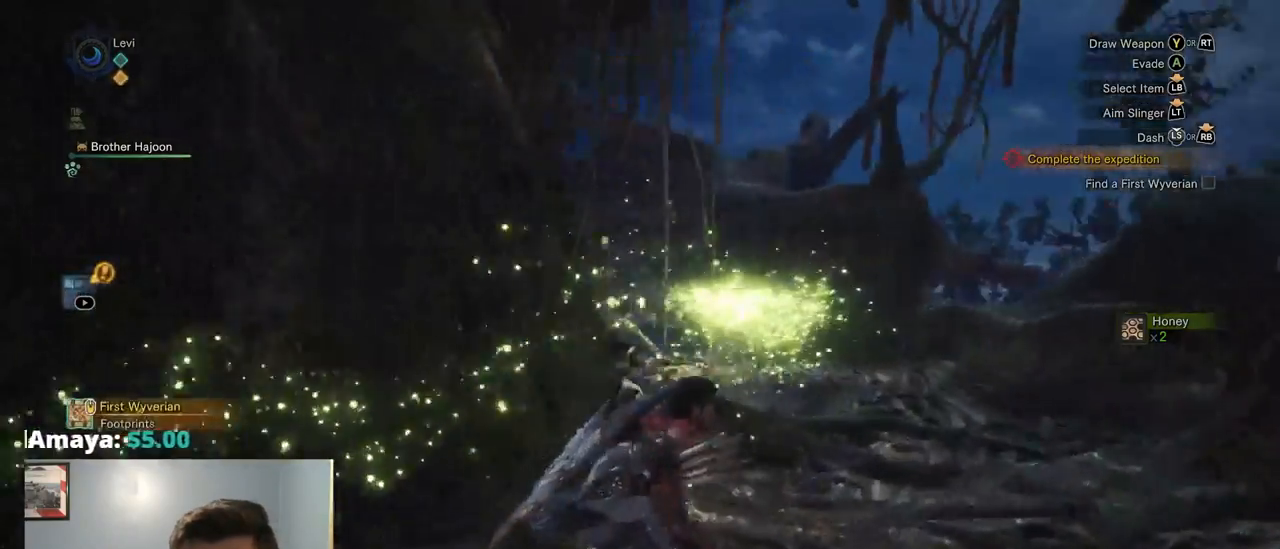
{"dt_ms": 500, "buttons": ["R1"], "left_stick": "up-right", "right_stick": "left", "events": []}
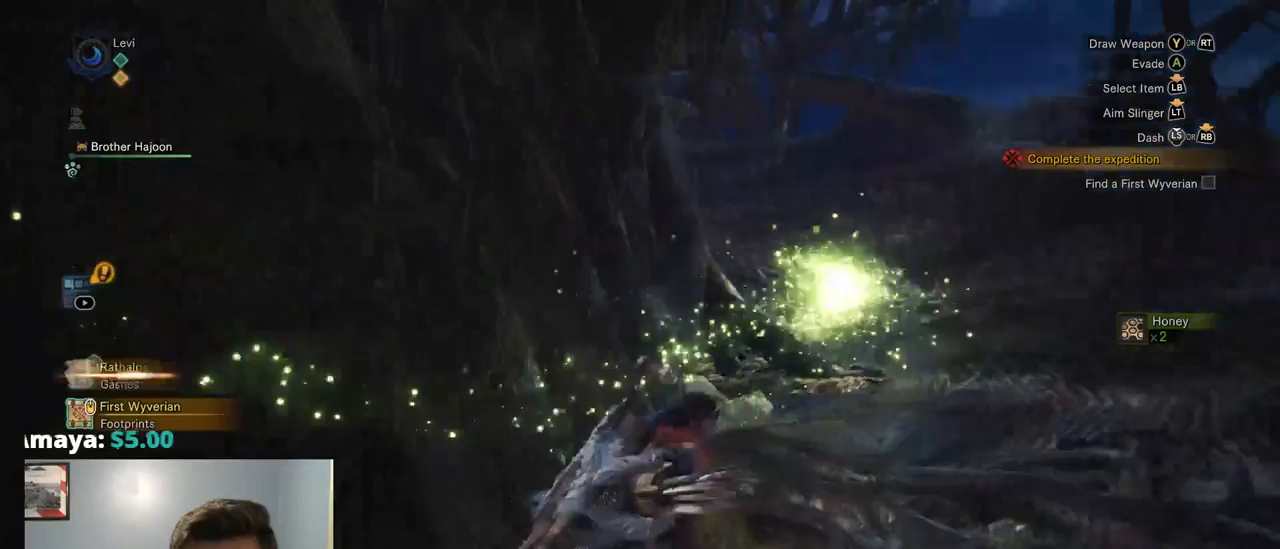
{"dt_ms": 500, "buttons": ["R1"], "left_stick": "up-right", "right_stick": "left", "events": []}
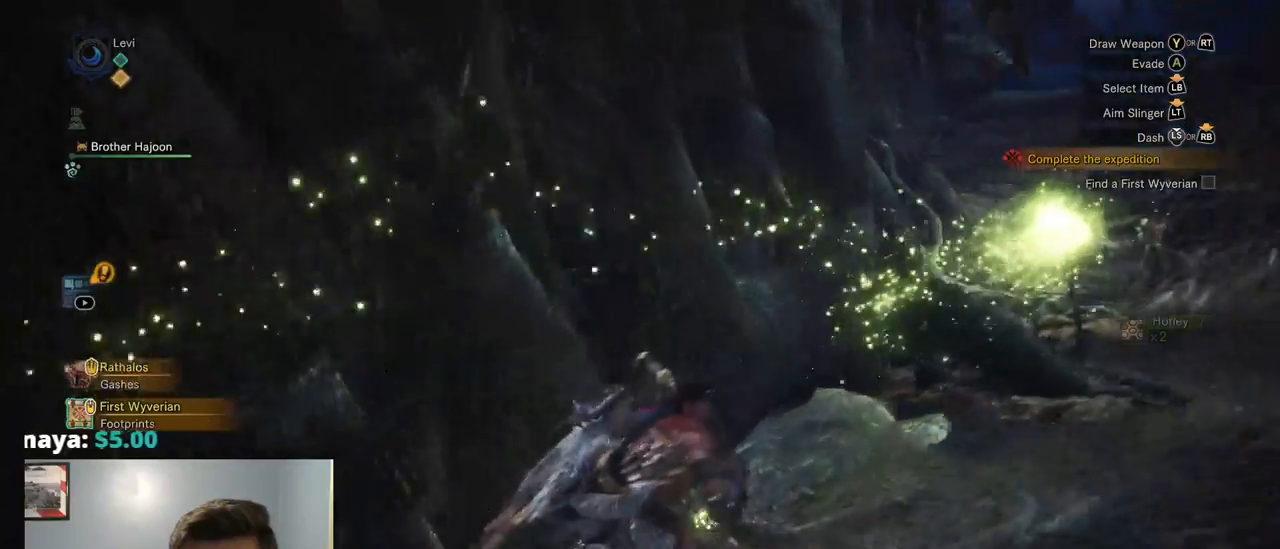
{"dt_ms": 500, "buttons": ["R1"], "left_stick": "up-right", "right_stick": "center", "events": [[134, "right_stick", "center"]]}
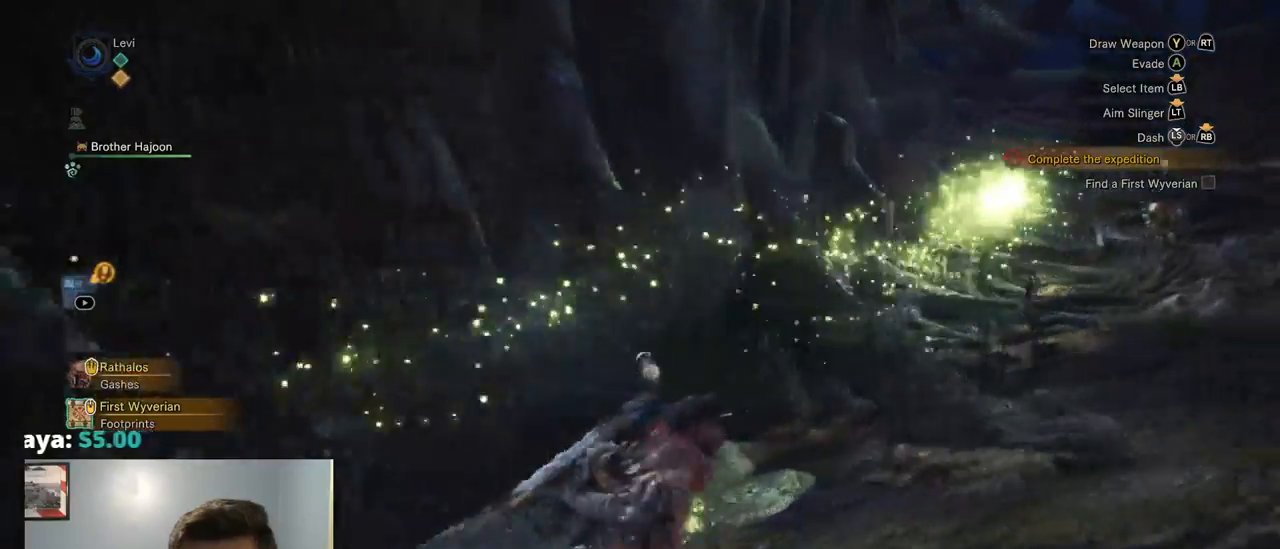
{"dt_ms": 500, "buttons": ["R1"], "left_stick": "up-right", "right_stick": "center", "events": []}
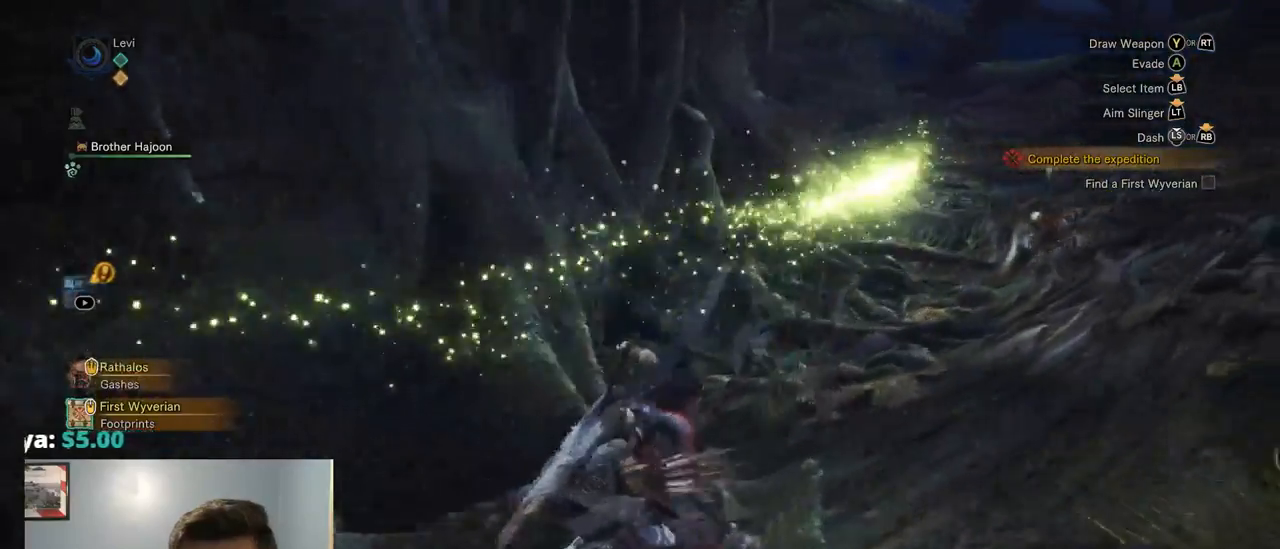
{"dt_ms": 500, "buttons": ["R1"], "left_stick": "up-right", "right_stick": "center", "events": [[284, "CIRCLE", "down"], [384, "CIRCLE", "up"]]}
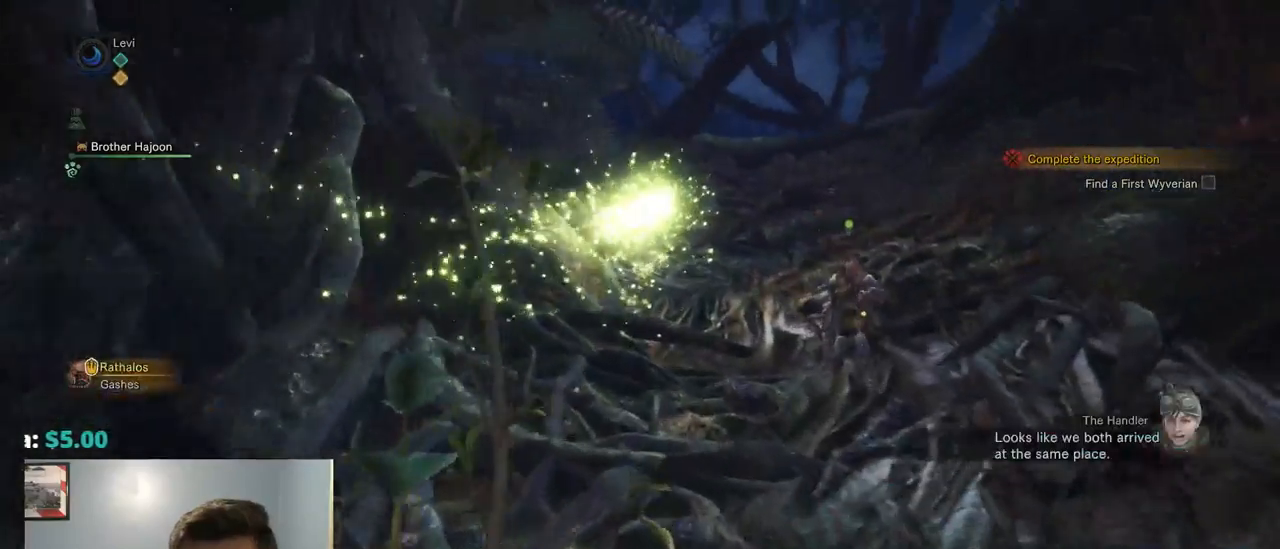
{"dt_ms": 500, "buttons": [], "left_stick": "up", "right_stick": "center", "events": [[317, "R1", "up"], [384, "left_stick", "up"]]}
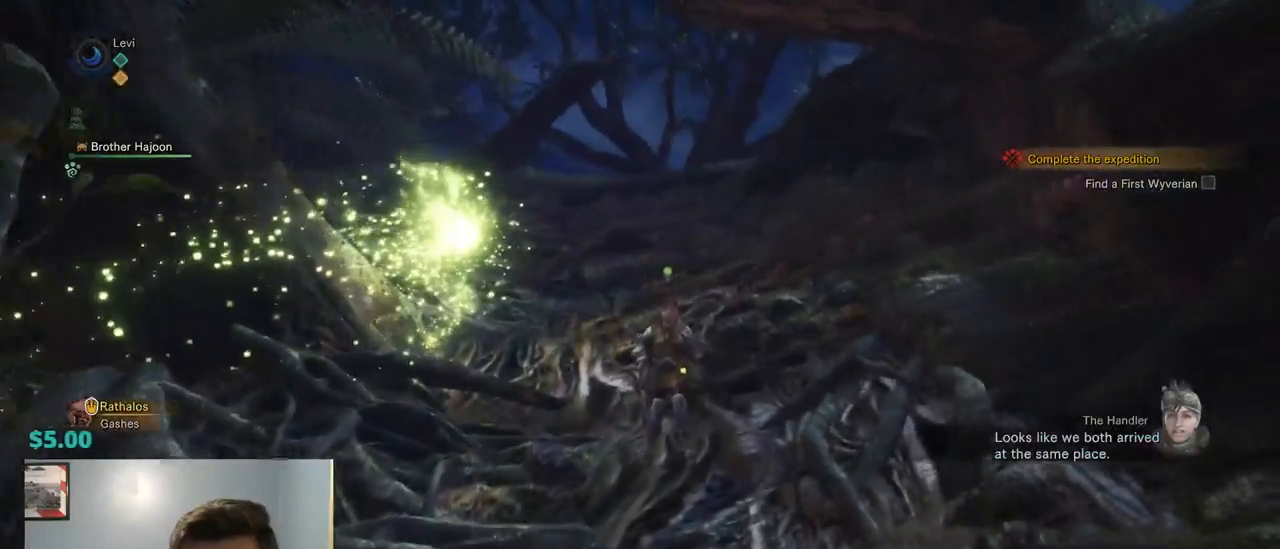
{"dt_ms": 500, "buttons": [], "left_stick": "up", "right_stick": "center", "events": []}
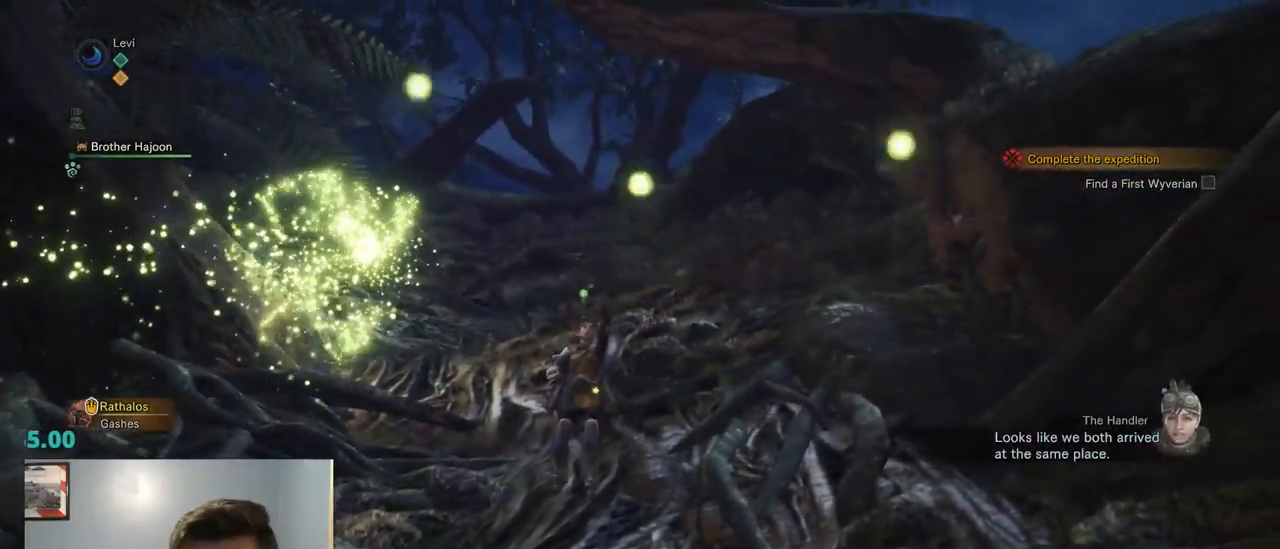
{"dt_ms": 500, "buttons": [], "left_stick": "up", "right_stick": "center", "events": []}
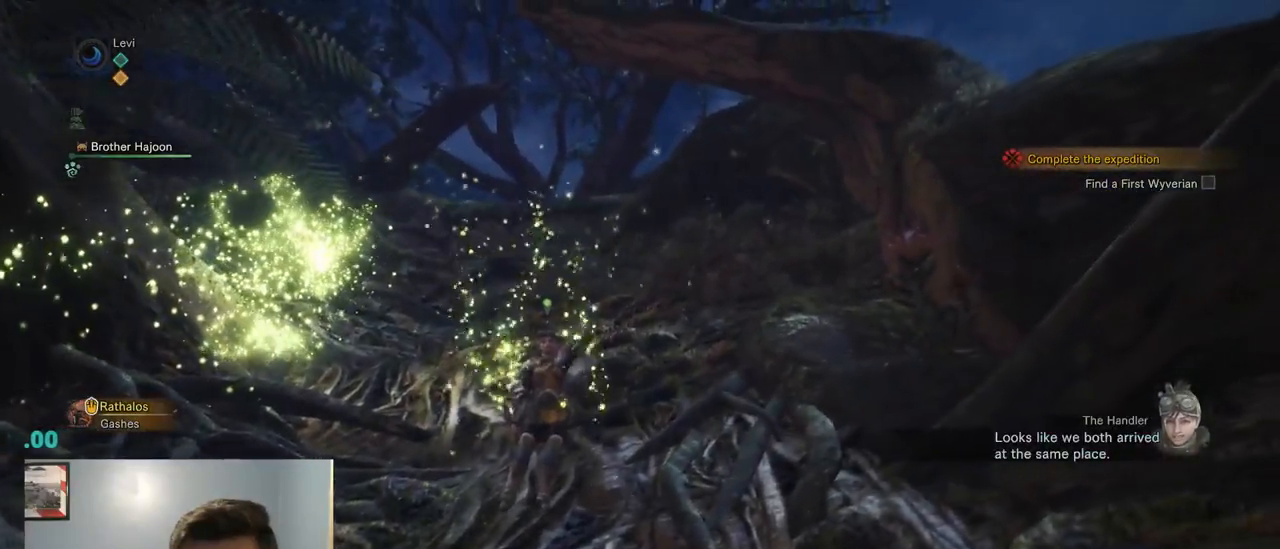
{"dt_ms": 500, "buttons": [], "left_stick": "center", "right_stick": "center", "events": [[467, "left_stick", "center"]]}
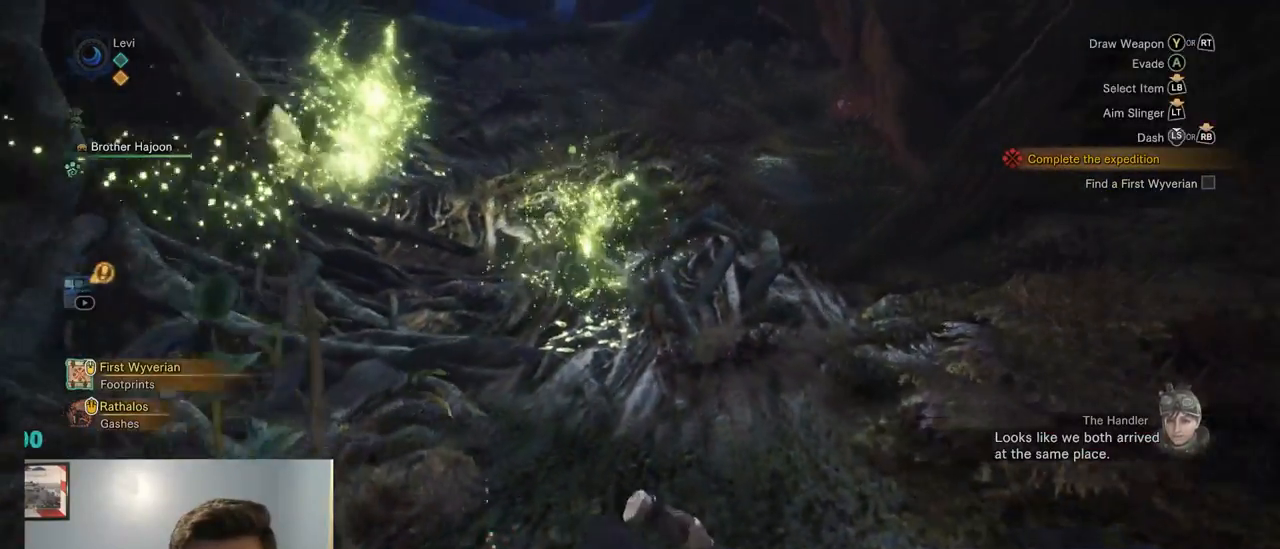
{"dt_ms": 500, "buttons": ["R1"], "left_stick": "up", "right_stick": "center", "events": [[167, "left_stick", "up"], [234, "R1", "down"]]}
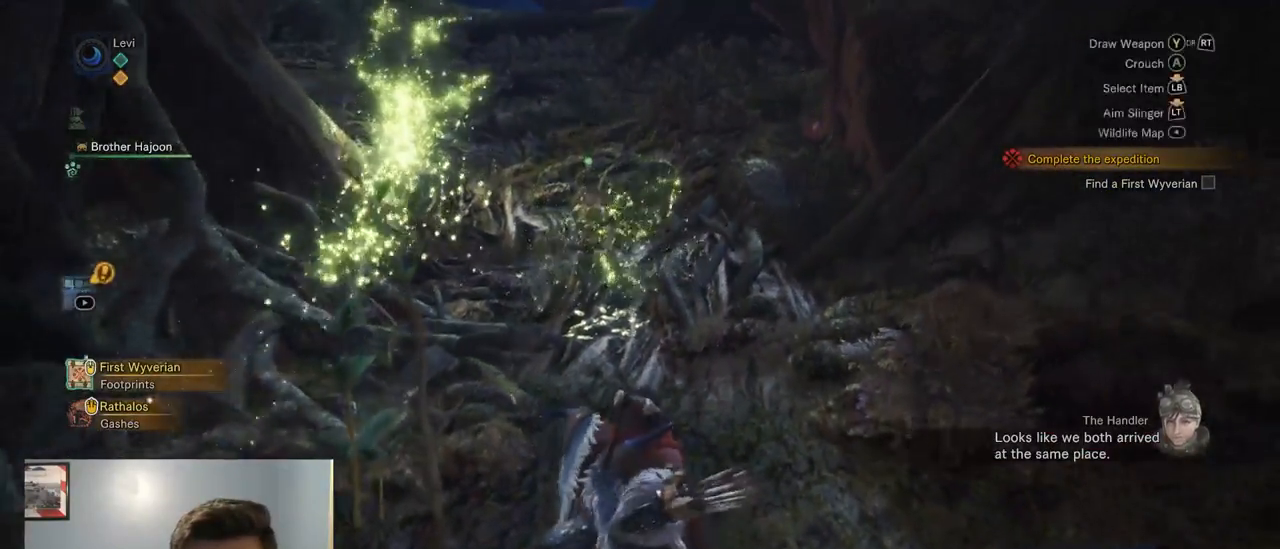
{"dt_ms": 500, "buttons": ["R1"], "left_stick": "up", "right_stick": "left", "events": [[67, "right_stick", "down-left"], [234, "right_stick", "center"], [350, "right_stick", "left"]]}
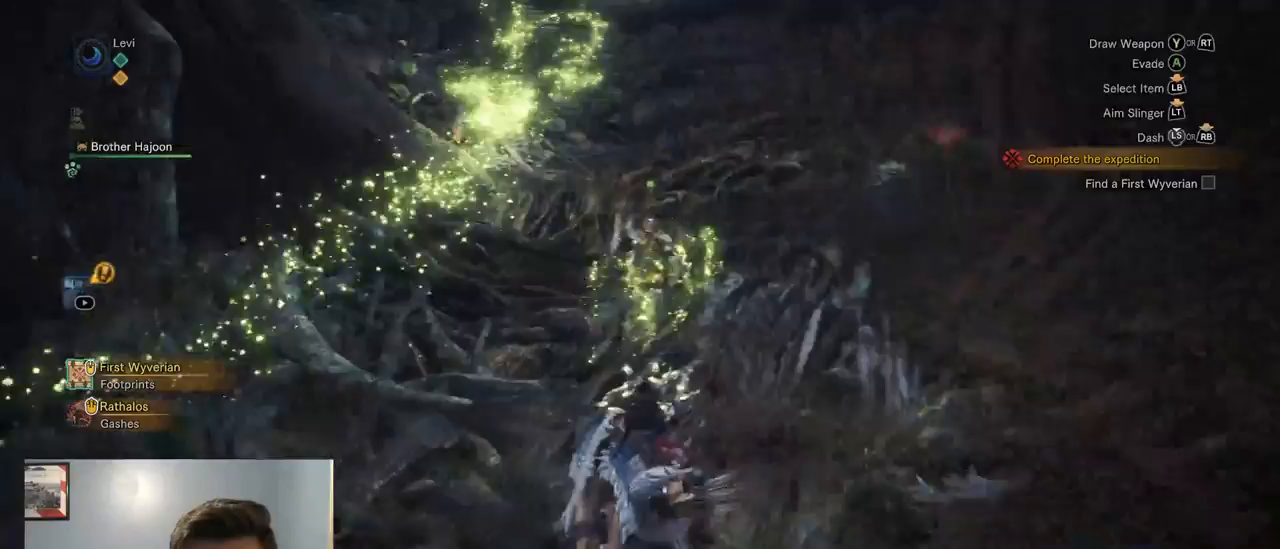
{"dt_ms": 500, "buttons": ["R1"], "left_stick": "up", "right_stick": "center", "events": [[350, "CIRCLE", "down"], [350, "right_stick", "center"], [467, "CIRCLE", "up"]]}
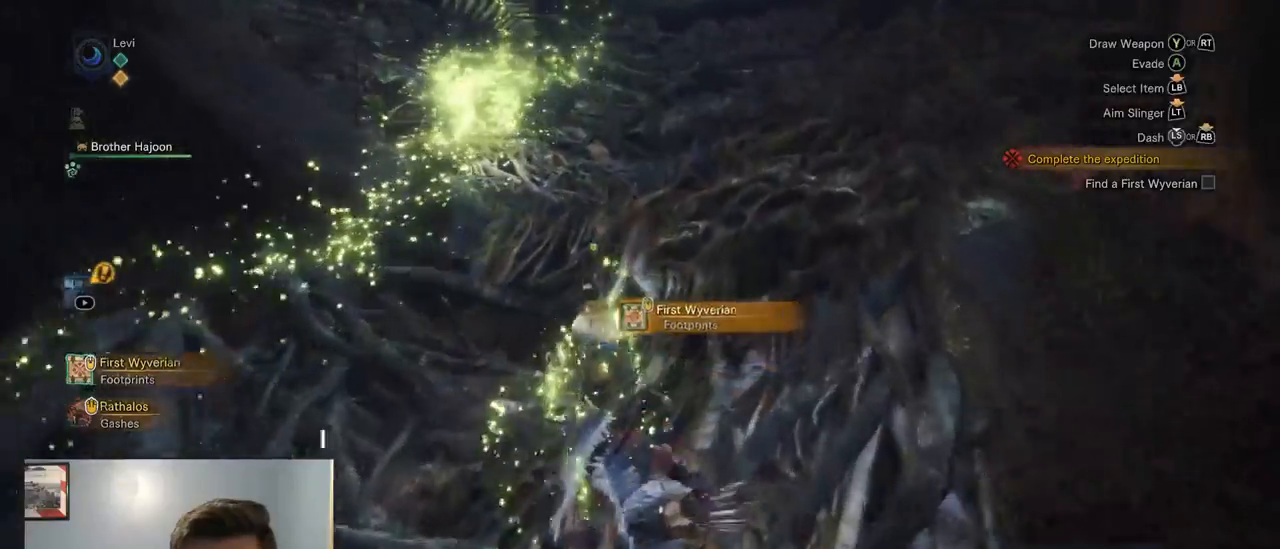
{"dt_ms": 500, "buttons": ["R1"], "left_stick": "up", "right_stick": "up-left", "events": [[17, "CIRCLE", "down"], [167, "CIRCLE", "up"], [400, "right_stick", "up-left"]]}
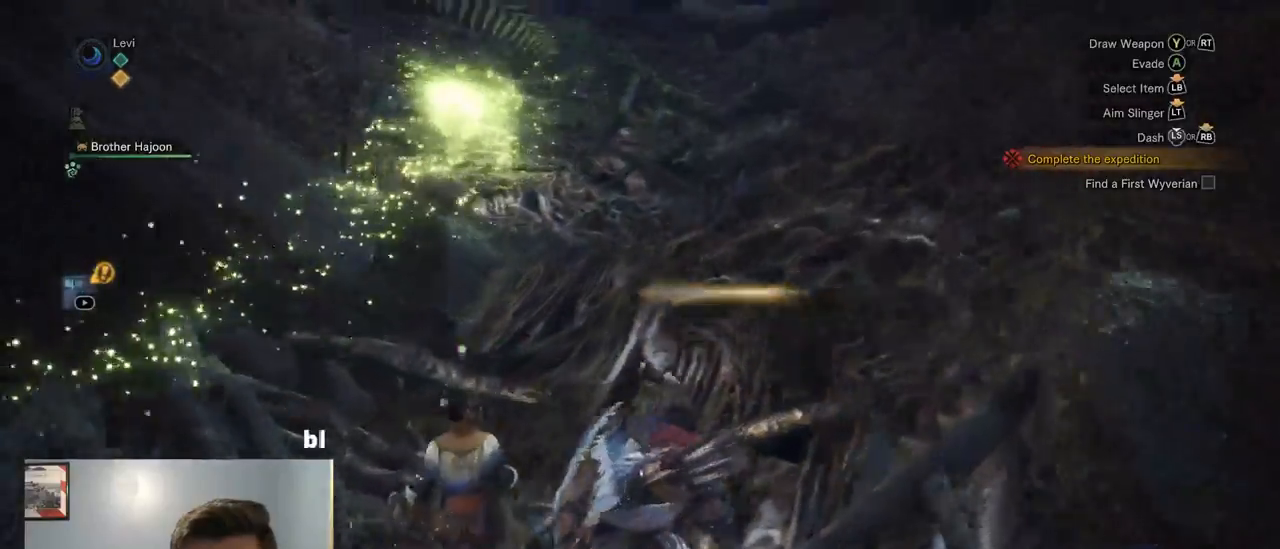
{"dt_ms": 500, "buttons": ["R1"], "left_stick": "up", "right_stick": "center", "events": [[217, "right_stick", "center"]]}
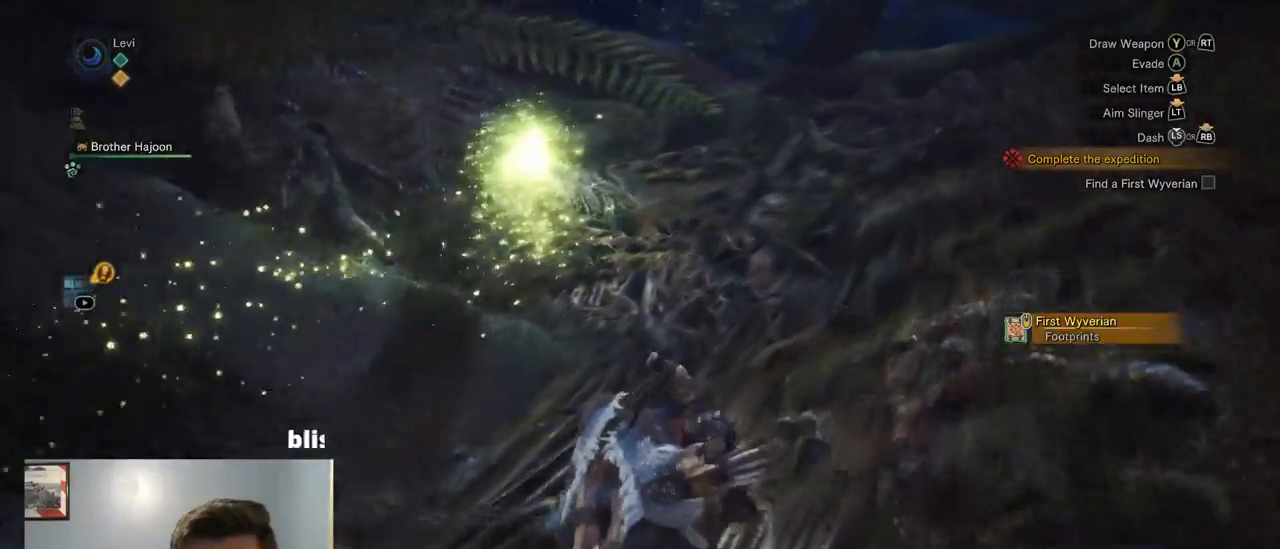
{"dt_ms": 500, "buttons": ["R1"], "left_stick": "up", "right_stick": "center"}
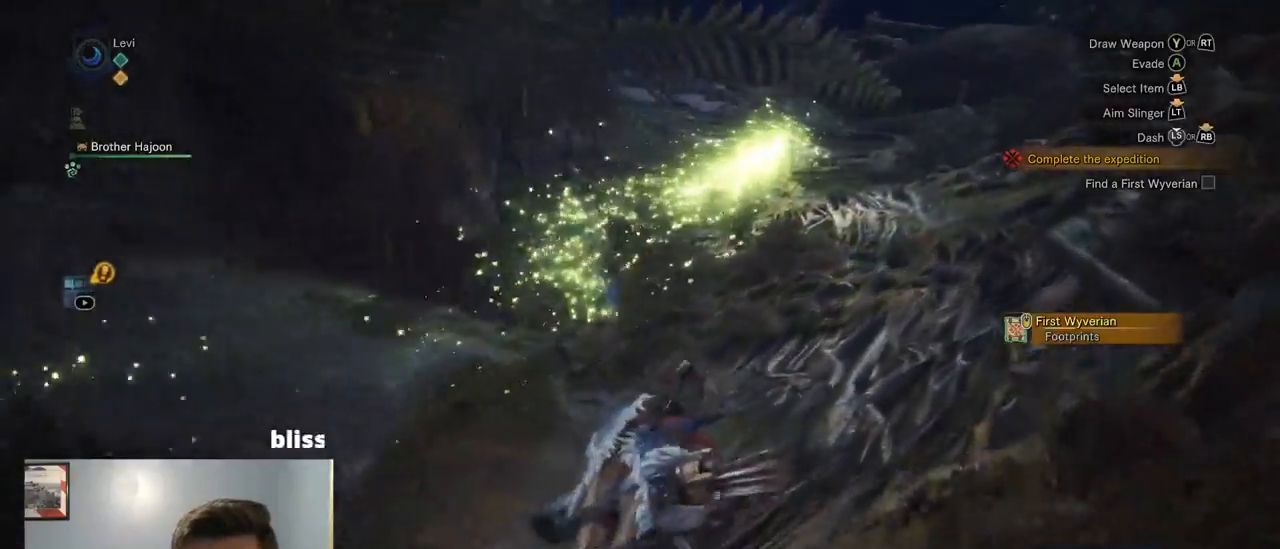
{"dt_ms": 500, "buttons": ["R1"], "left_stick": "up-right", "right_stick": "left", "events": [[367, "left_stick", "up-right"], [484, "right_stick", "left"]]}
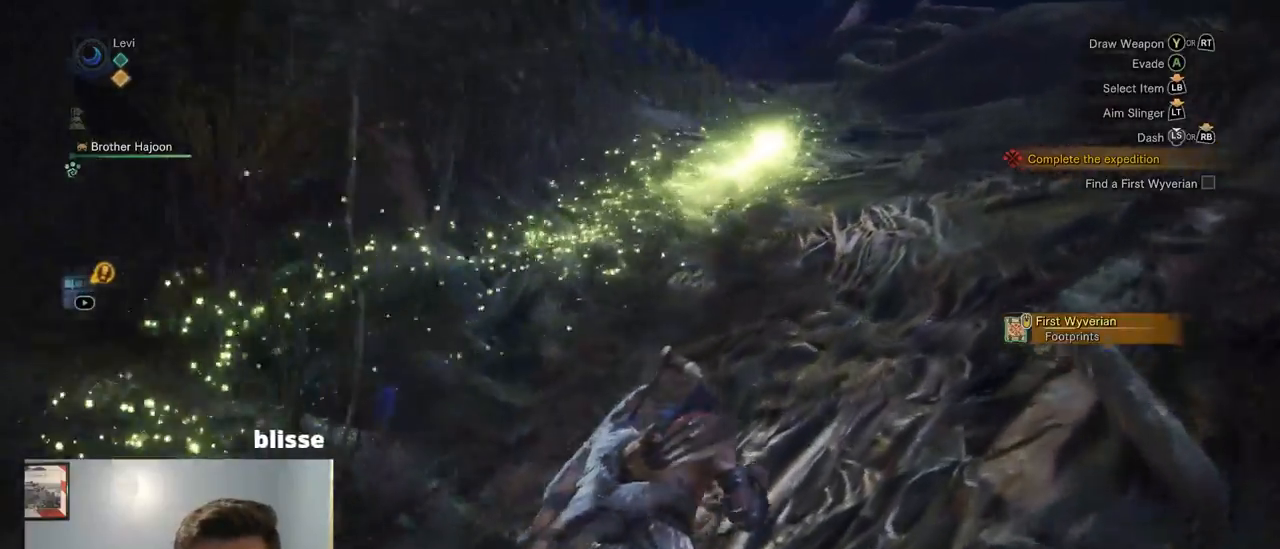
{"dt_ms": 500, "buttons": ["R1"], "left_stick": "up-right", "right_stick": "center", "events": [[400, "right_stick", "center"]]}
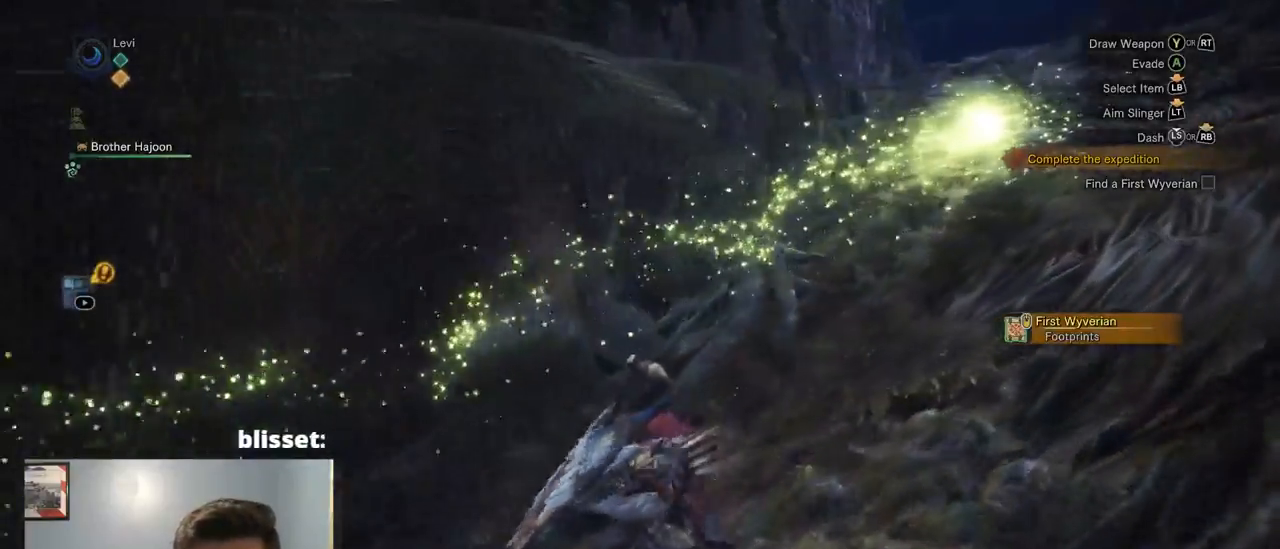
{"dt_ms": 500, "buttons": ["R1"], "left_stick": "up-right", "right_stick": "center", "events": []}
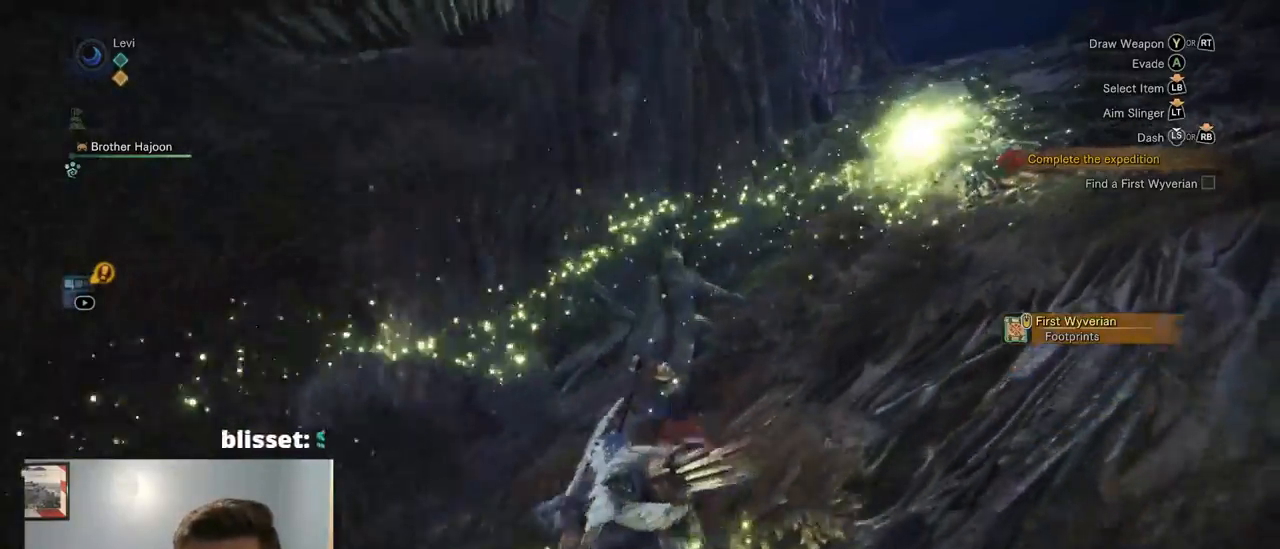
{"dt_ms": 500, "buttons": ["R1"], "left_stick": "up", "right_stick": "right", "events": [[17, "right_stick", "right"], [250, "left_stick", "up"]]}
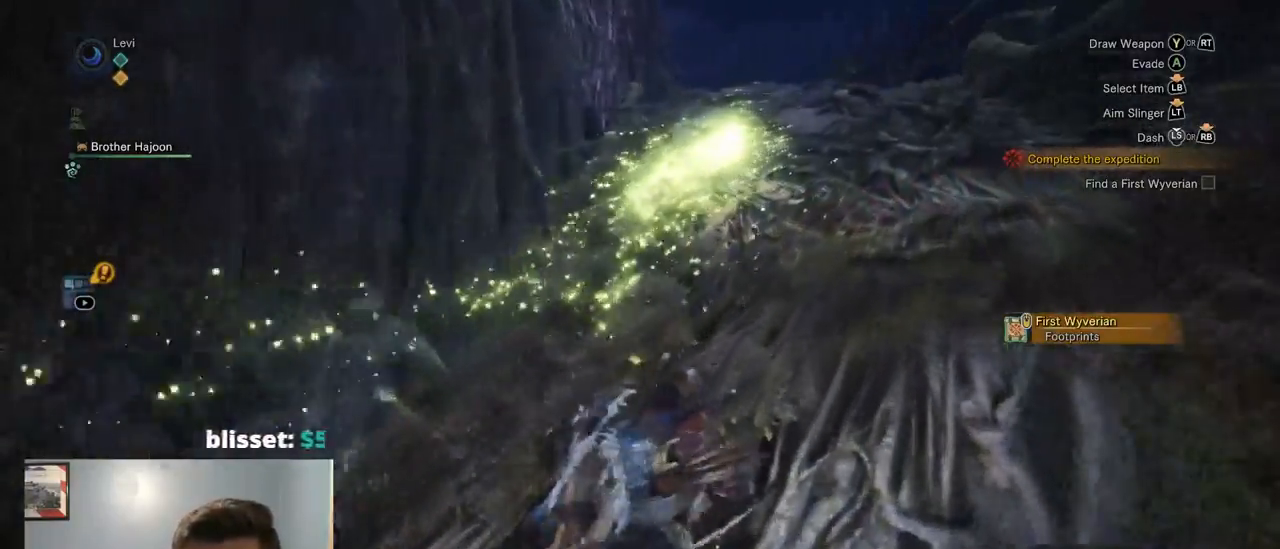
{"dt_ms": 1000, "buttons": ["R1"], "left_stick": "up", "right_stick": "center"}
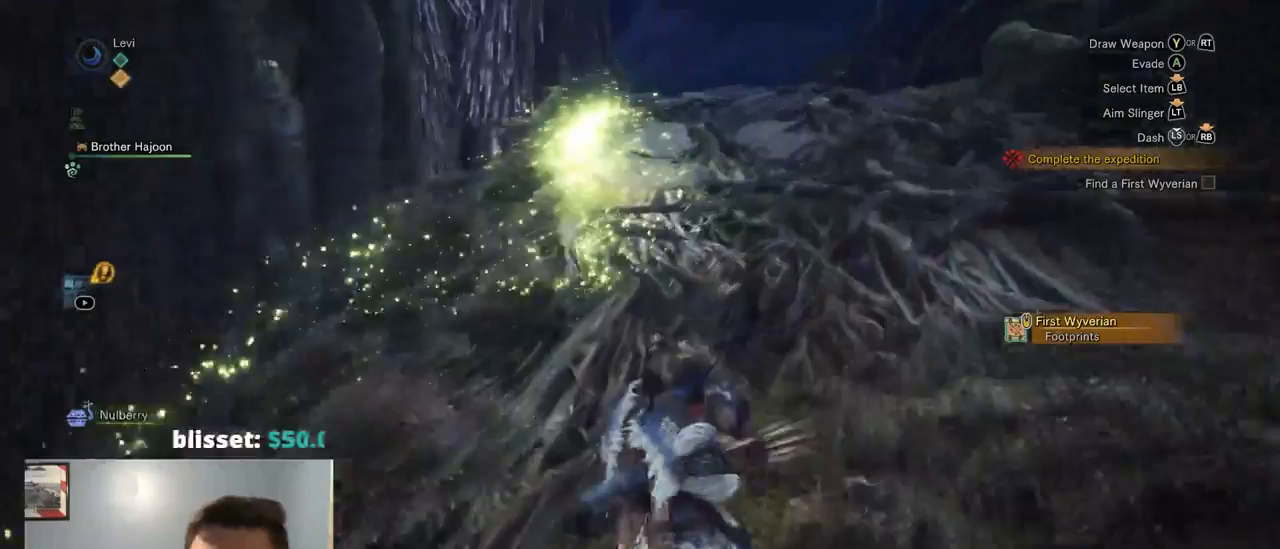
{"dt_ms": 500, "buttons": [], "left_stick": "up", "right_stick": "center"}
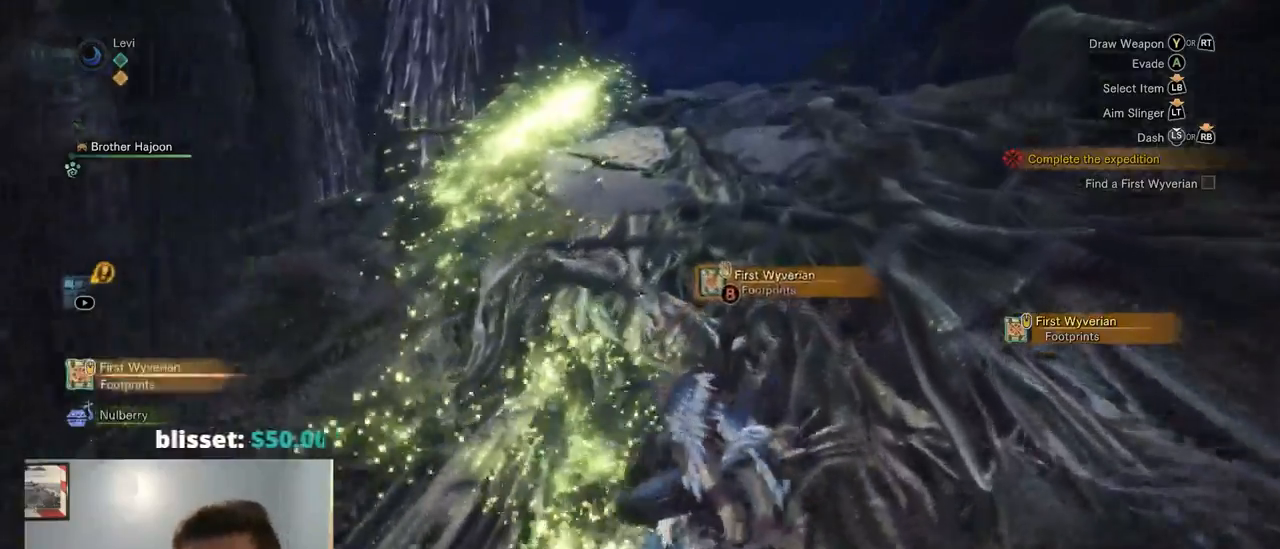
{"dt_ms": 500, "buttons": ["R1"], "left_stick": "up", "right_stick": "center"}
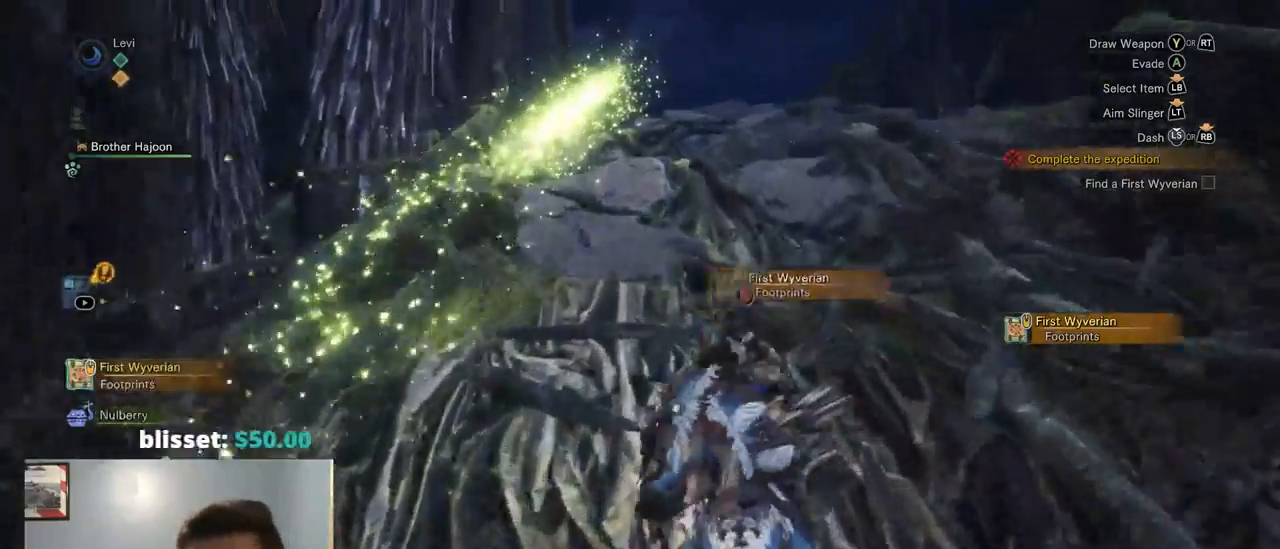
{"dt_ms": 500, "buttons": [], "left_stick": "up", "right_stick": "center"}
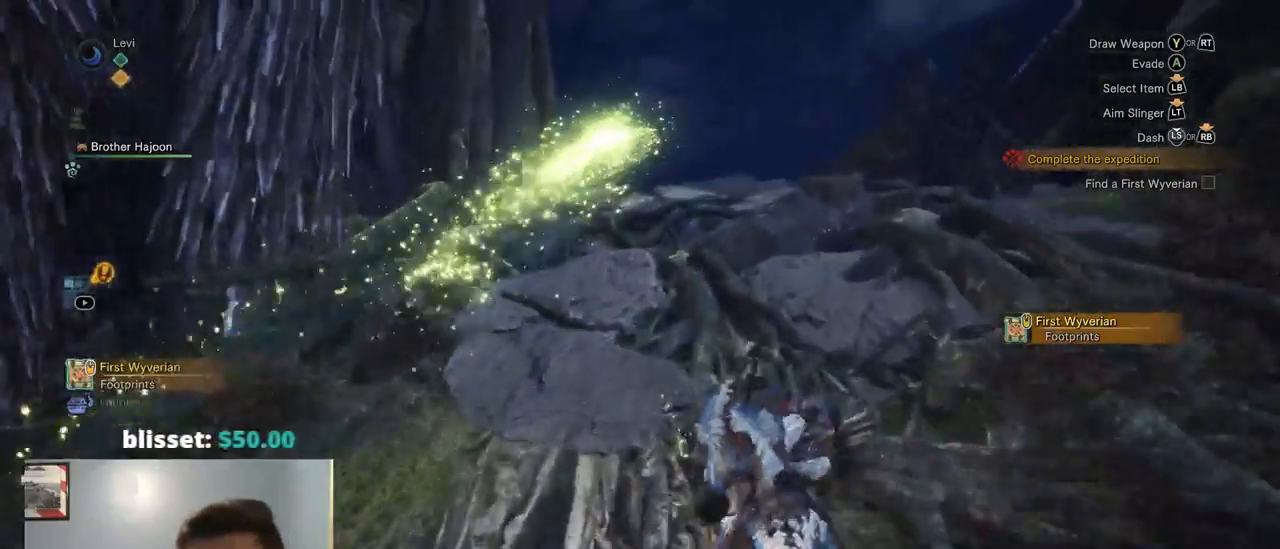
{"dt_ms": 500, "buttons": ["R1"], "left_stick": "up", "right_stick": "center"}
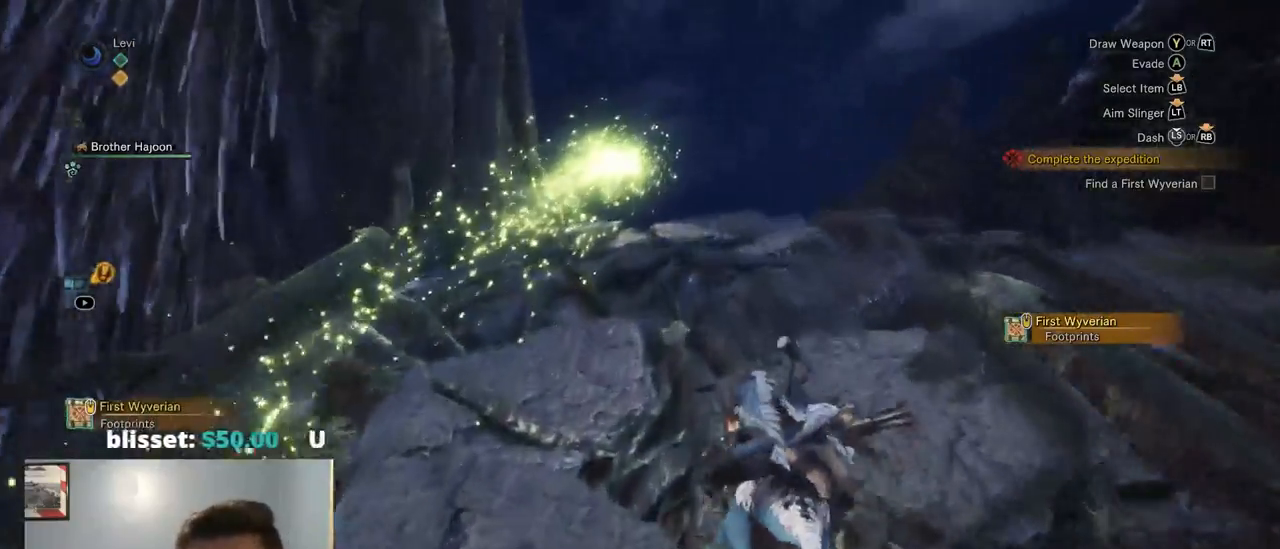
{"dt_ms": 500, "buttons": ["R1"], "left_stick": "up", "right_stick": "down", "events": [[500, "right_stick", "down"]]}
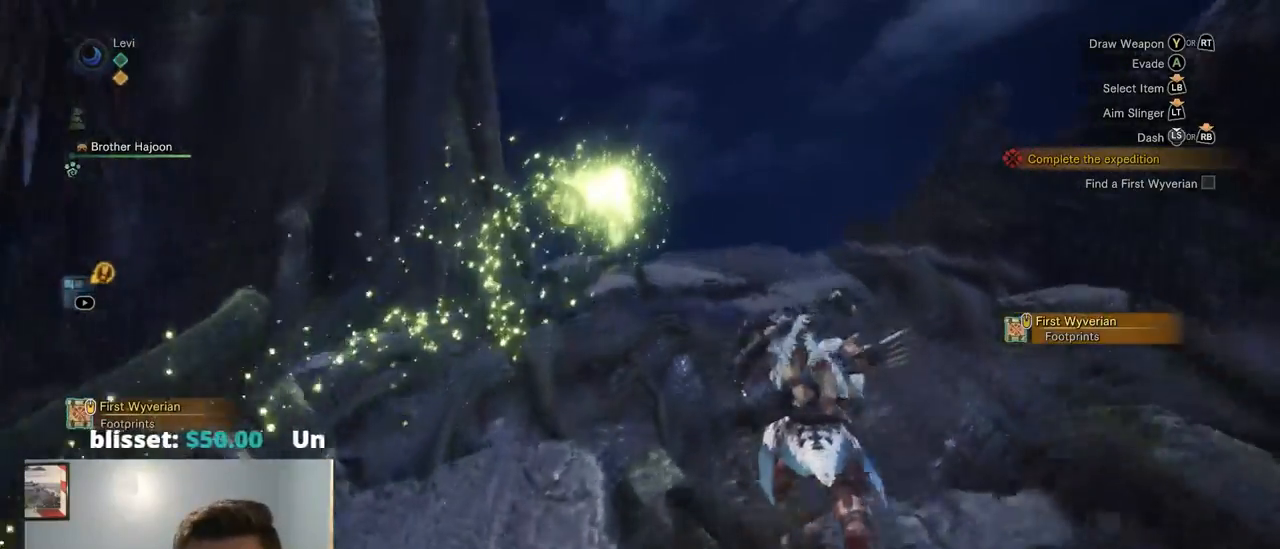
{"dt_ms": 500, "buttons": ["R1"], "left_stick": "up", "right_stick": "center", "events": [[434, "L2", "down"], [484, "right_stick", "center"], [500, "L2", "up"]]}
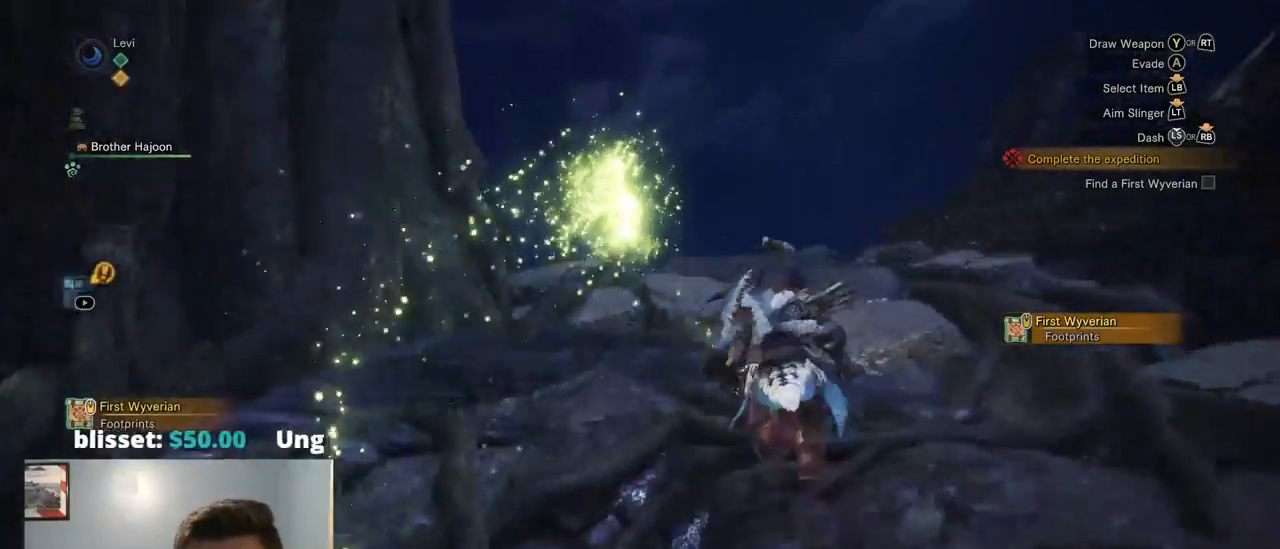
{"dt_ms": 500, "buttons": ["R1"], "left_stick": "up", "right_stick": "down", "events": [[84, "right_stick", "down"]]}
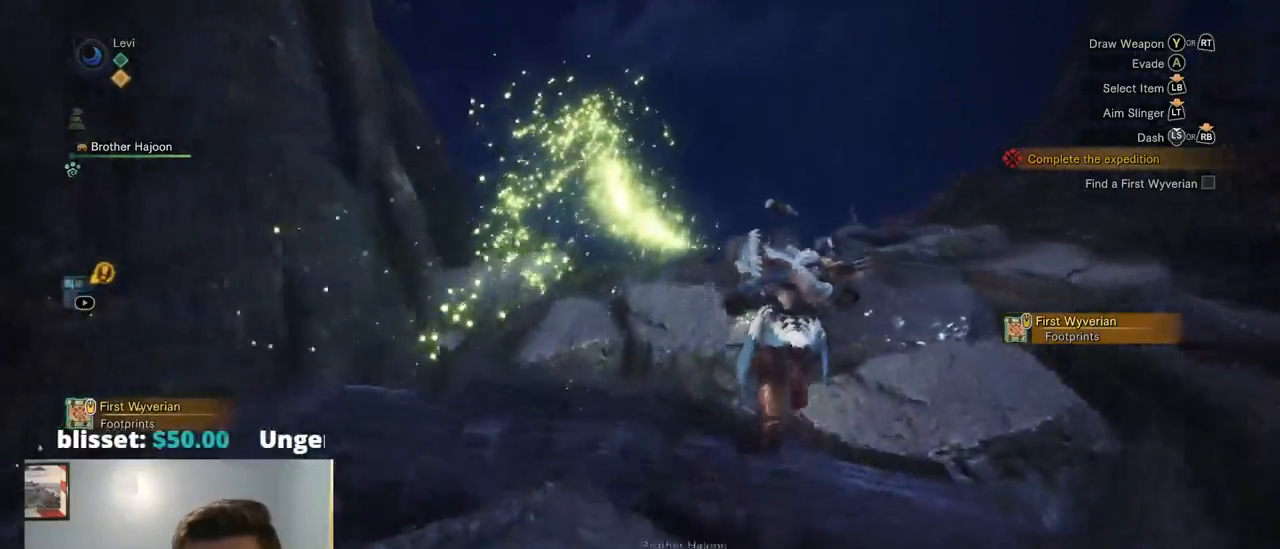
{"dt_ms": 500, "buttons": ["R1"], "left_stick": "up", "right_stick": "down", "events": []}